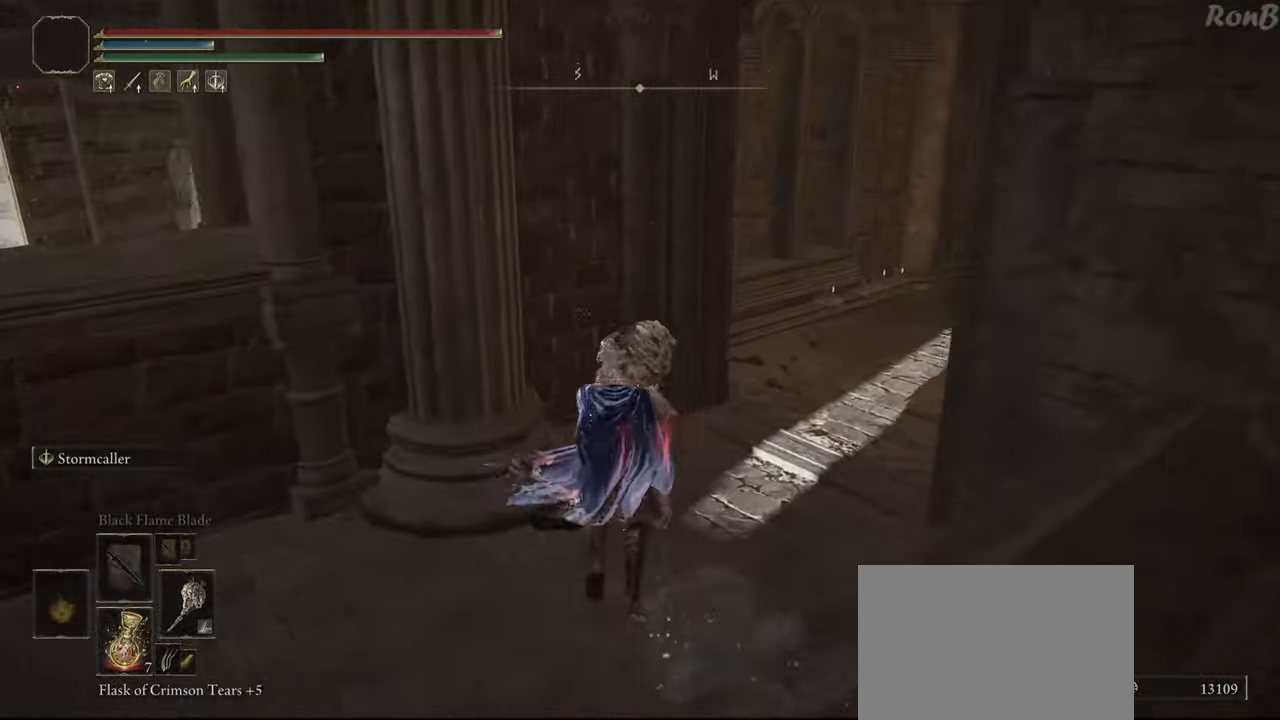
Gameplay with a controller (PlayStation layout); each line is a JSON object with the inputs held at the frame after it. "events" lists button and stick changes between this image and that frame as [ms after this image, input, new state], when the widget could be followed in between. Not read: R1.
{"buttons": ["L1", "R2"], "left_stick": "up", "right_stick": "center", "events": [[483, "right_stick", "center"]]}
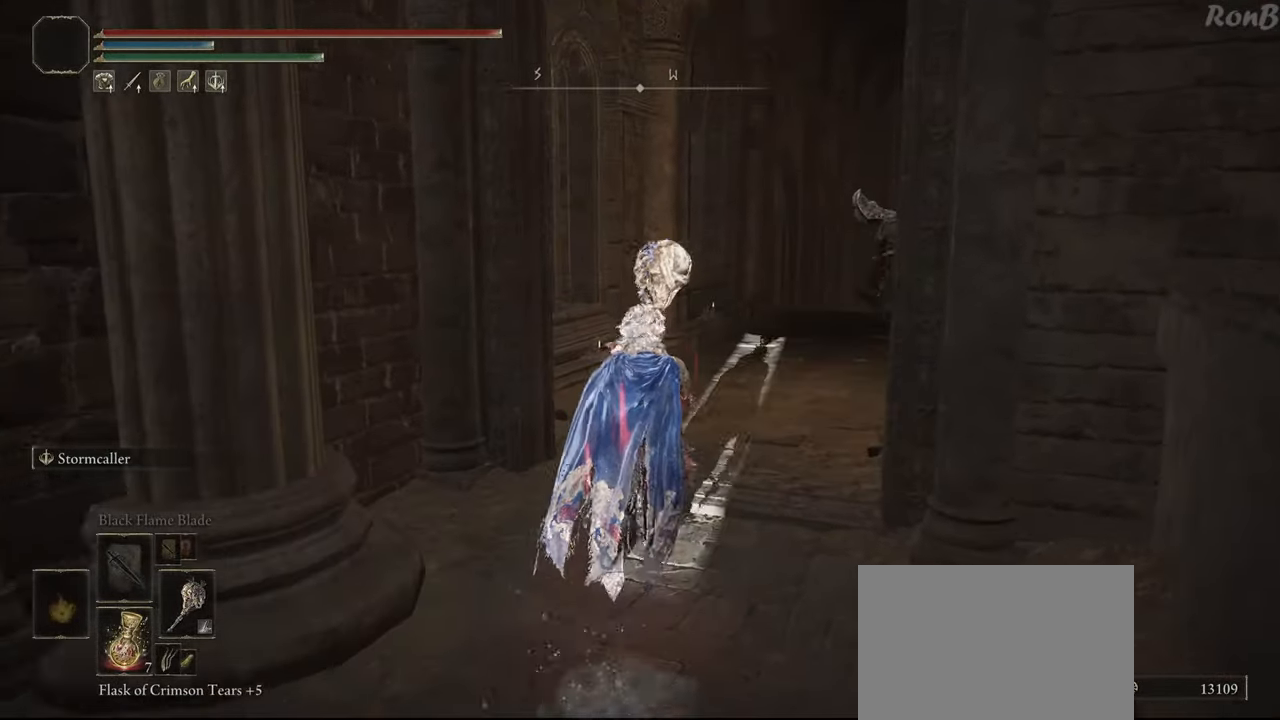
{"buttons": [], "left_stick": "up", "right_stick": "center", "events": [[100, "R2", "up"], [167, "L1", "up"], [217, "R2", "down"], [317, "R2", "up"]]}
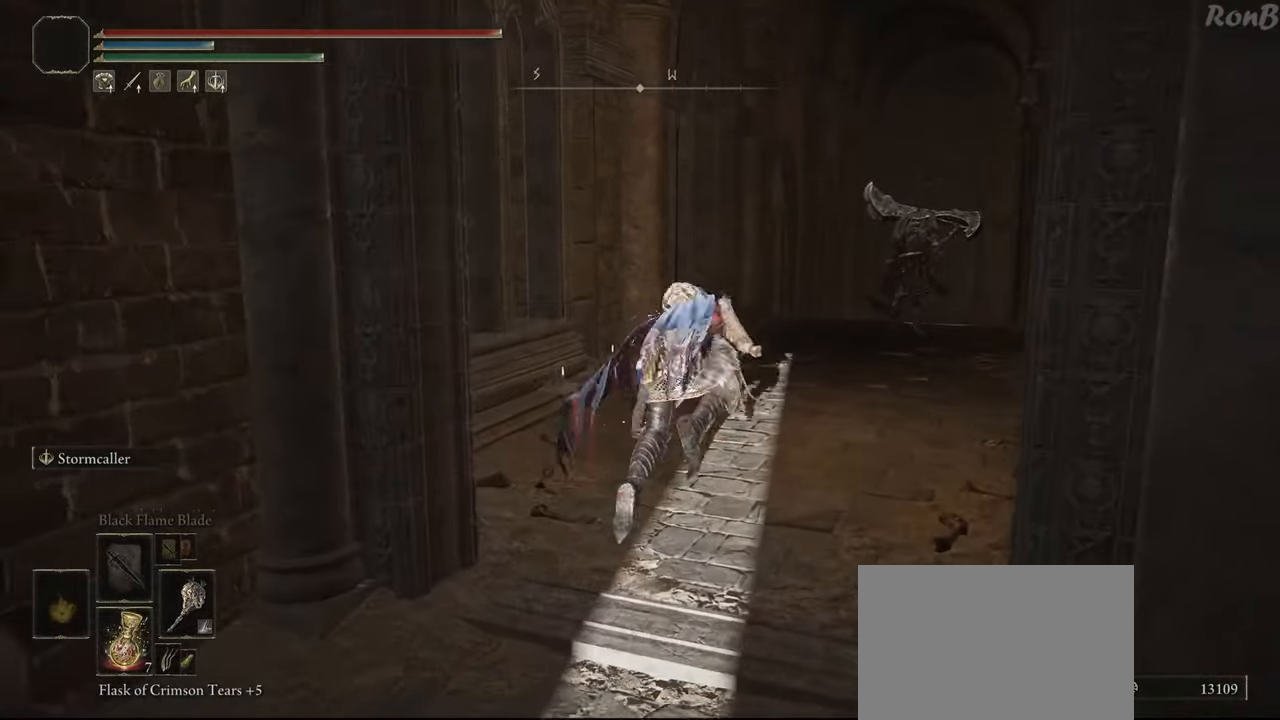
{"buttons": ["L1", "R2"], "left_stick": "up", "right_stick": "up-right", "events": [[200, "R2", "down"], [367, "right_stick", "up-right"], [400, "L1", "down"]]}
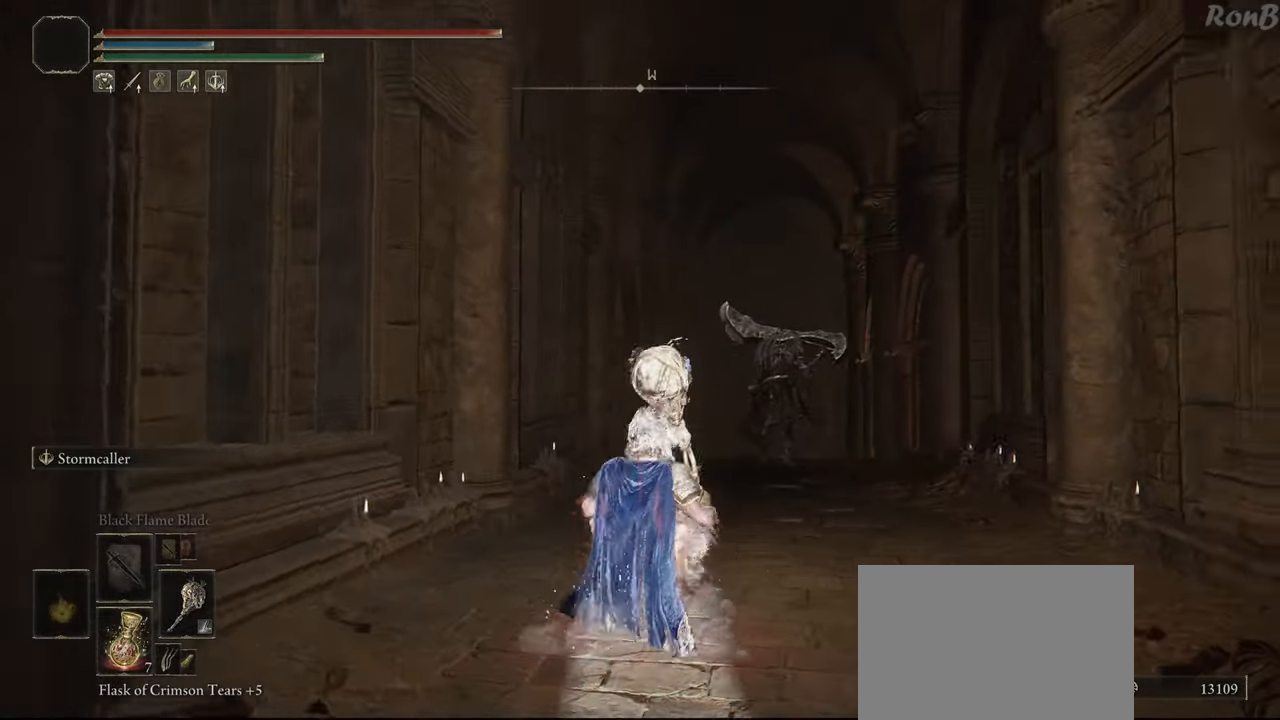
{"buttons": ["R2"], "left_stick": "up", "right_stick": "down-right", "events": [[17, "right_stick", "center"], [267, "L1", "up"], [483, "right_stick", "down-right"]]}
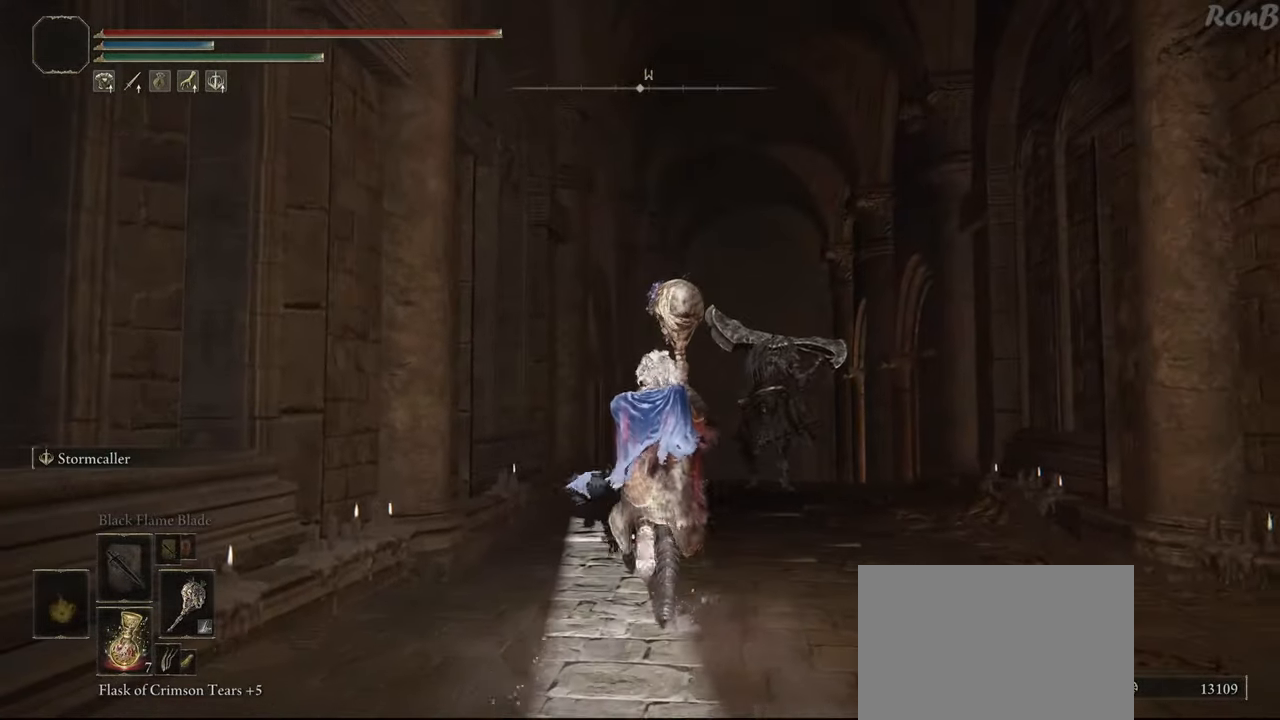
{"buttons": ["R2"], "left_stick": "up", "right_stick": "center", "events": [[217, "right_stick", "center"]]}
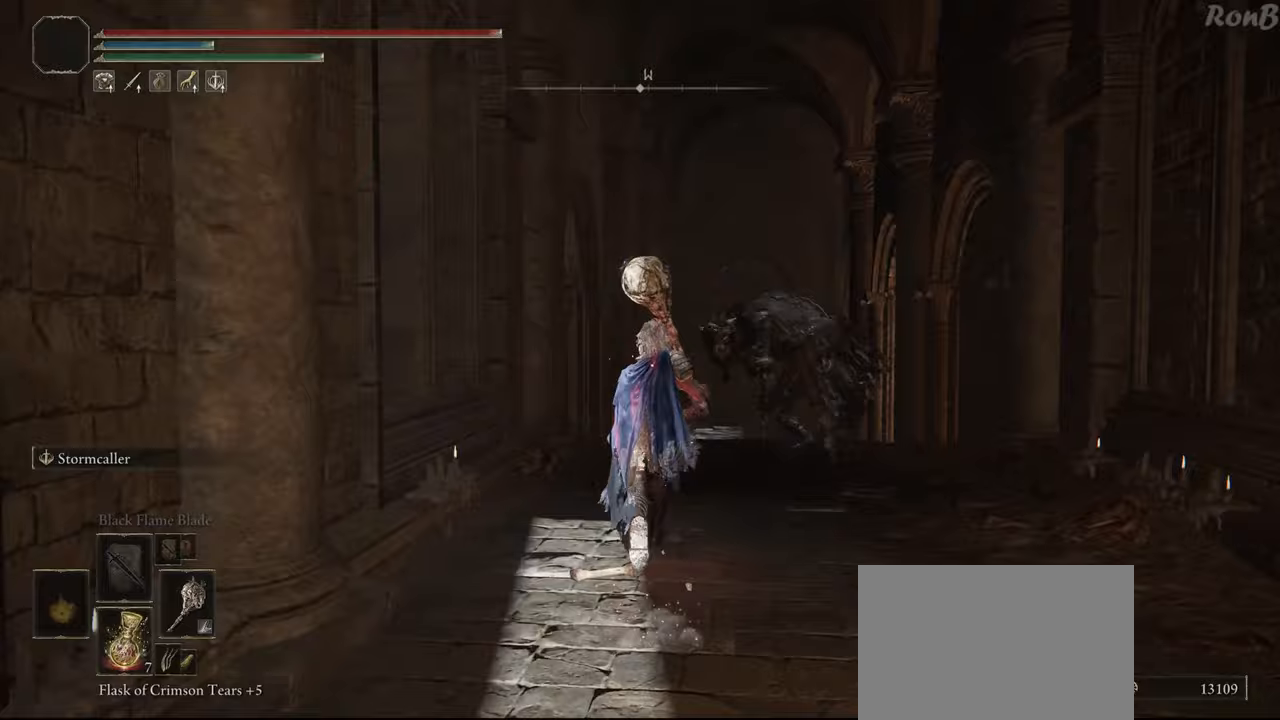
{"buttons": ["R2"], "left_stick": "up", "right_stick": "center", "events": []}
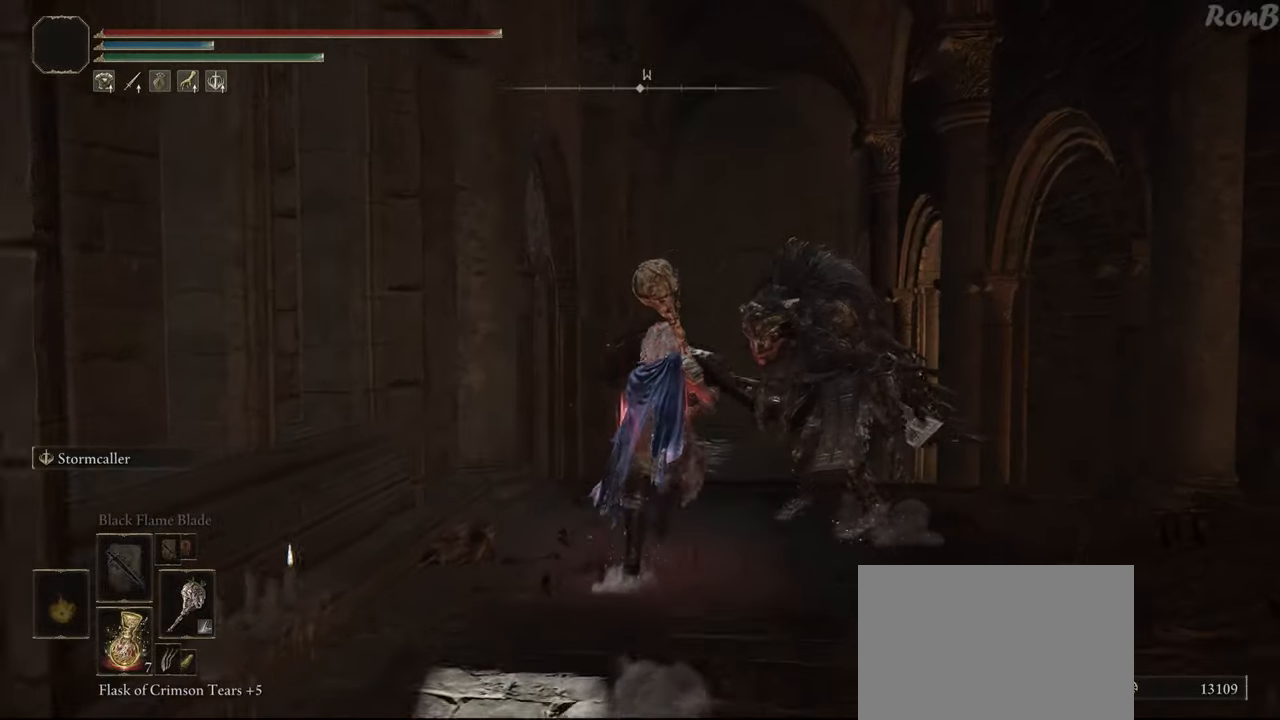
{"buttons": ["R2"], "left_stick": "up", "right_stick": "center", "events": []}
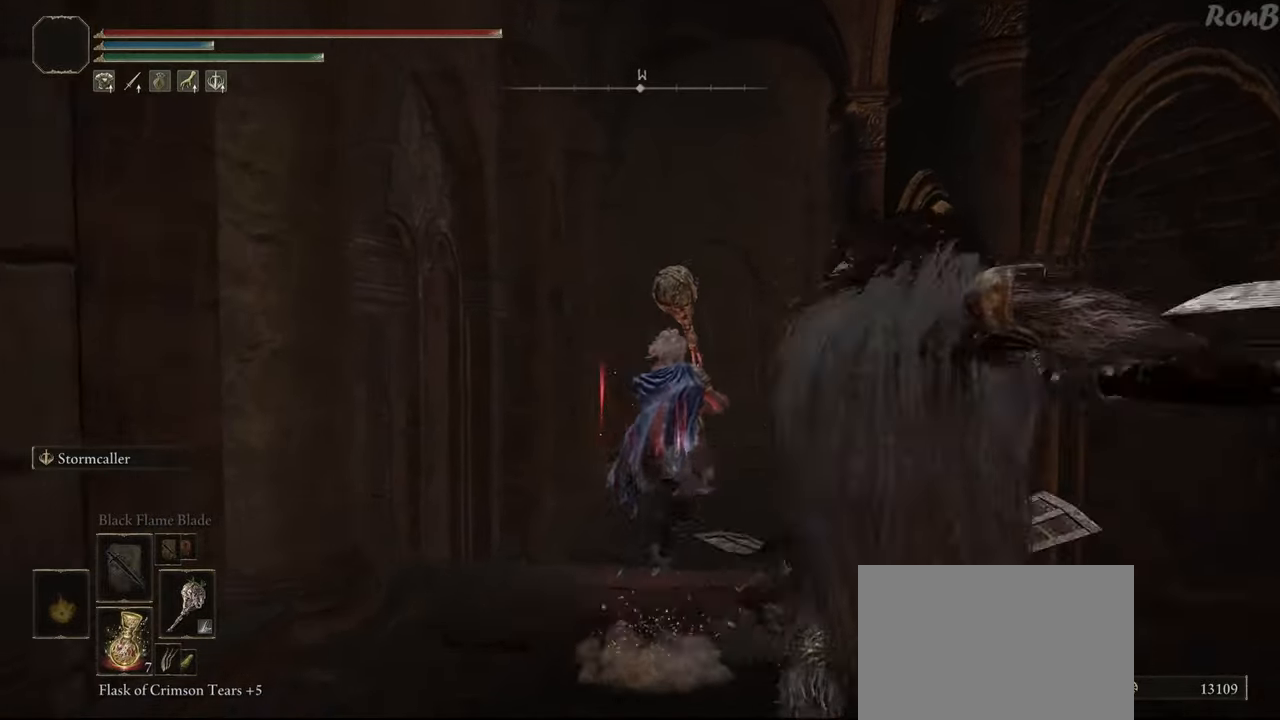
{"buttons": ["R2"], "left_stick": "up", "right_stick": "down", "events": [[50, "R2", "up"], [150, "R2", "down"], [483, "right_stick", "down"]]}
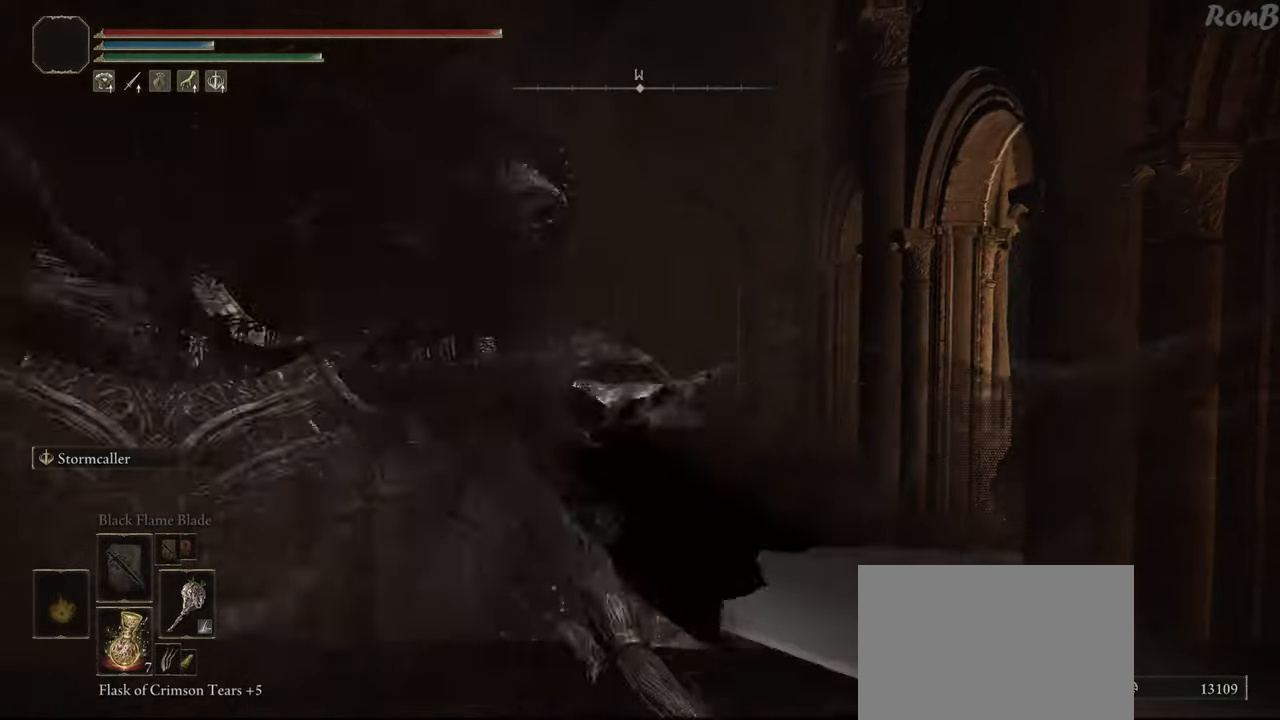
{"buttons": ["R2"], "left_stick": "up", "right_stick": "right", "events": [[233, "right_stick", "right"]]}
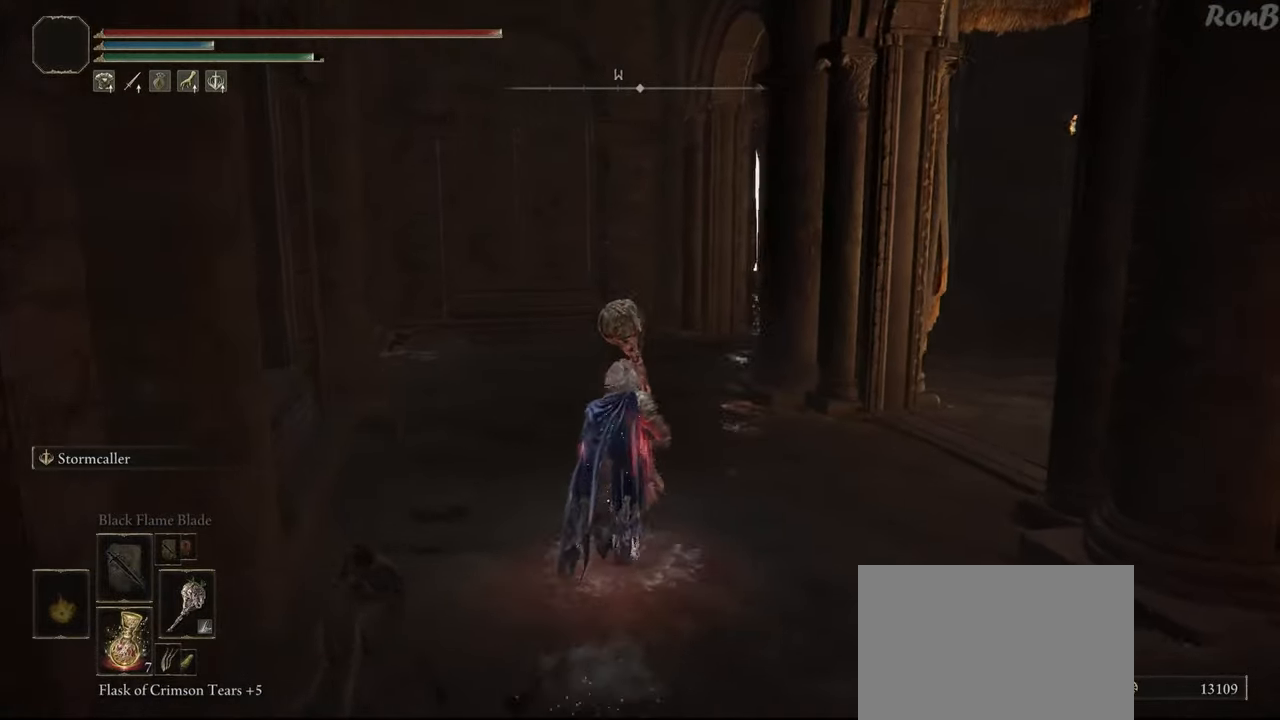
{"buttons": ["R2"], "left_stick": "up", "right_stick": "right", "events": []}
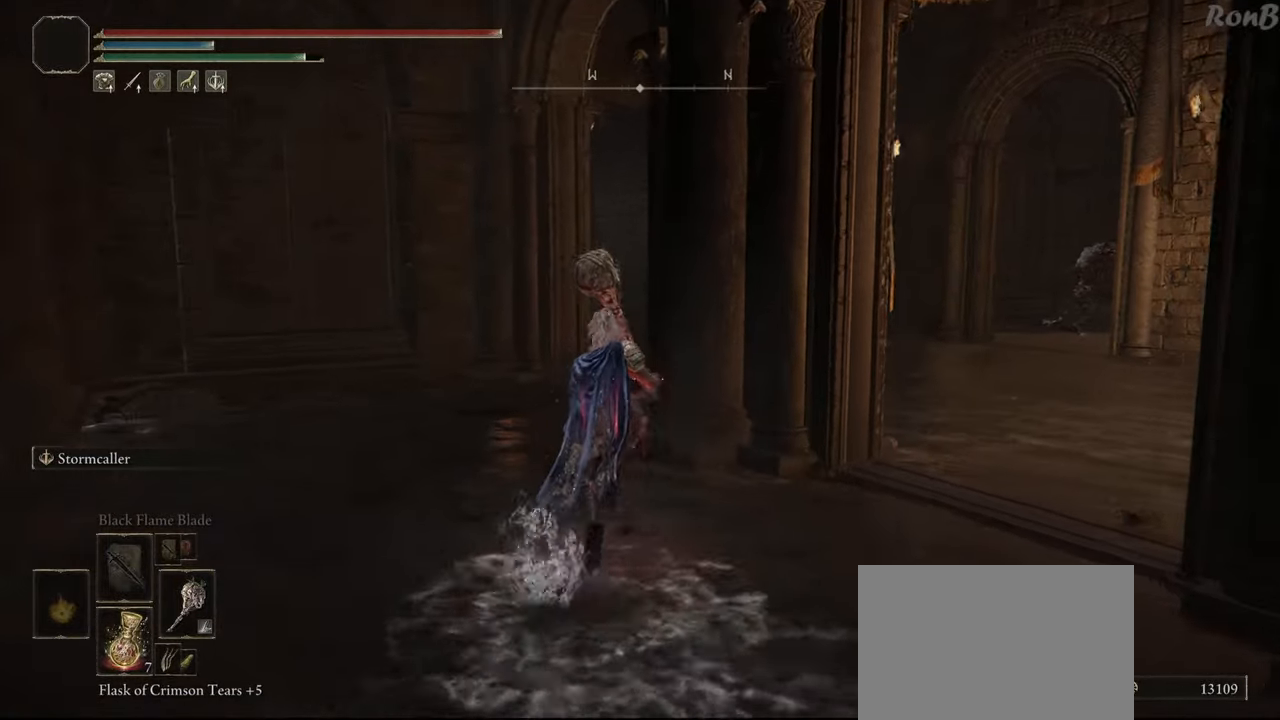
{"buttons": ["R2"], "left_stick": "up", "right_stick": "center", "events": [[433, "right_stick", "center"]]}
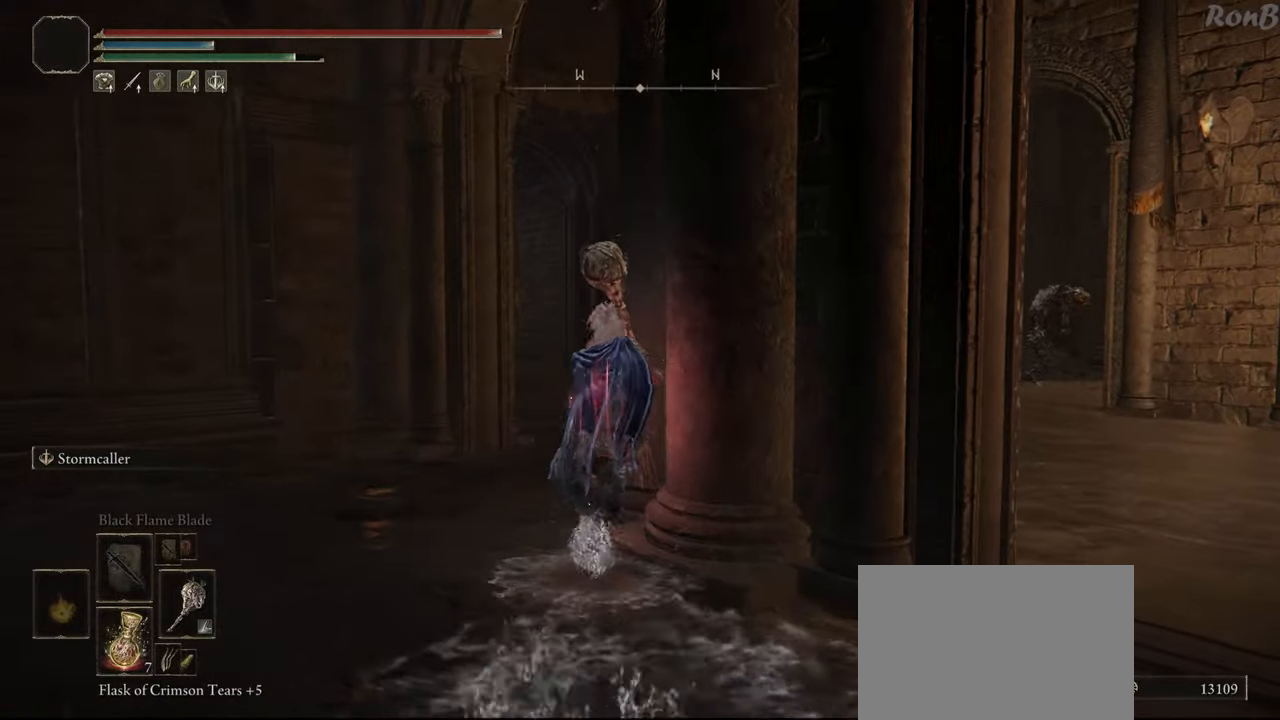
{"buttons": ["R2"], "left_stick": "up", "right_stick": "left", "events": [[500, "right_stick", "left"]]}
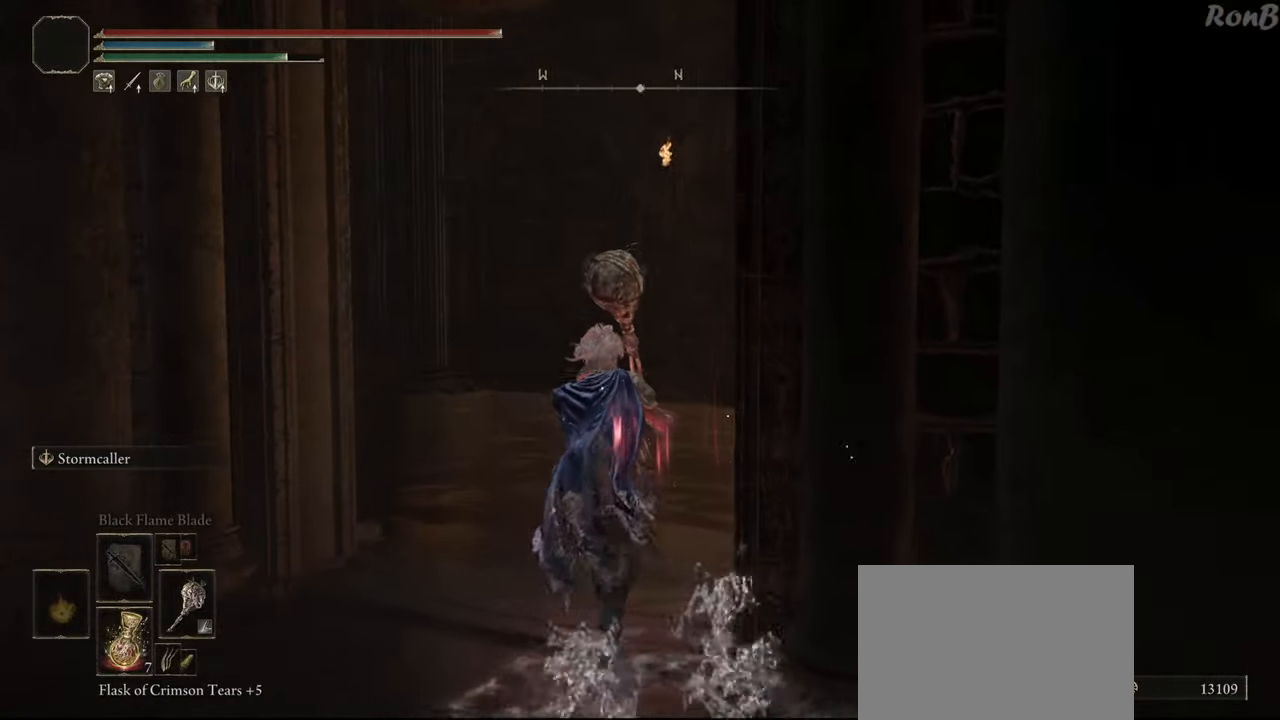
{"buttons": ["R2"], "left_stick": "up", "right_stick": "left", "events": []}
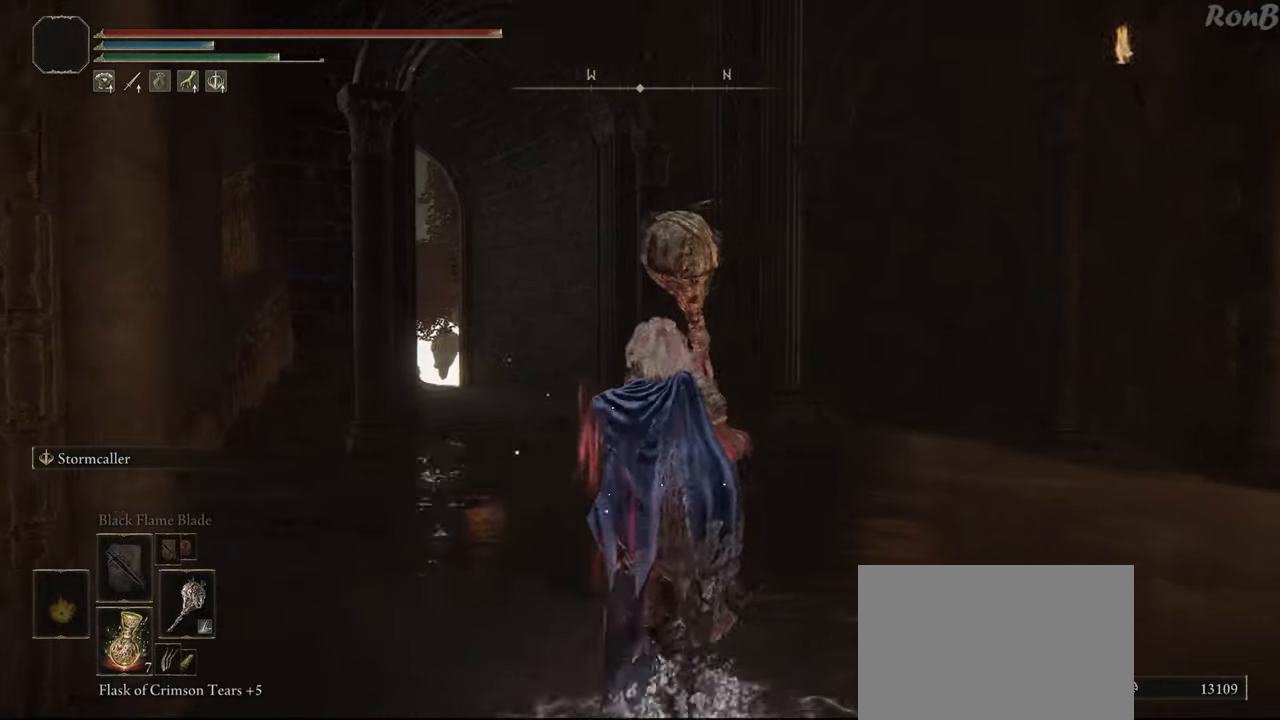
{"buttons": ["R2"], "left_stick": "up", "right_stick": "left", "events": []}
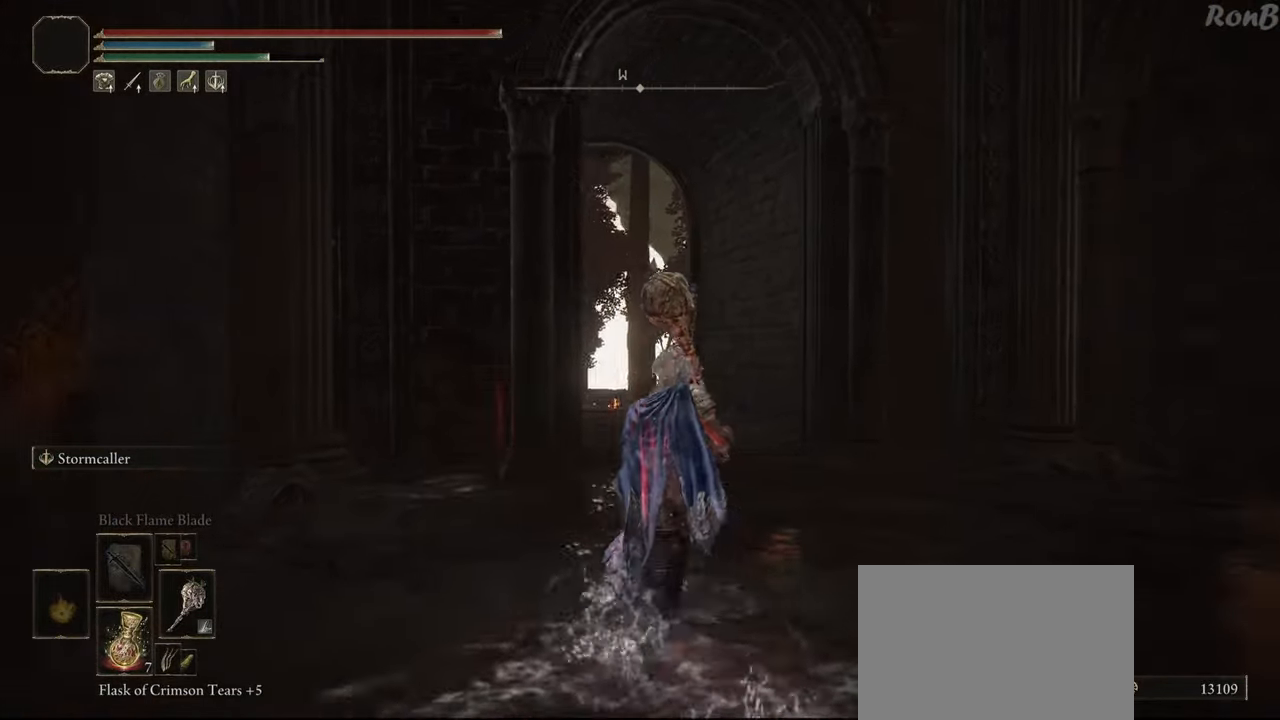
{"buttons": ["R2"], "left_stick": "up", "right_stick": "center", "events": [[50, "right_stick", "down-left"], [350, "right_stick", "center"]]}
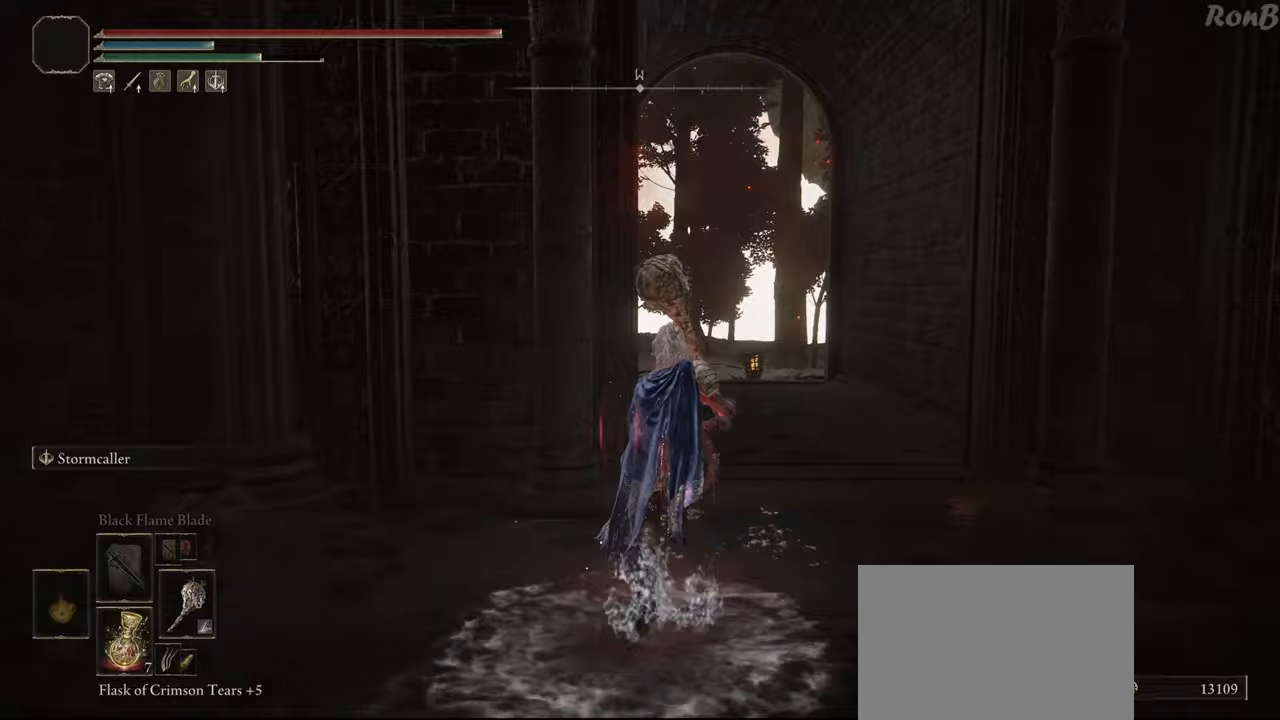
{"buttons": ["R2"], "left_stick": "up", "right_stick": "down-left", "events": [[267, "right_stick", "left"], [450, "right_stick", "down-left"]]}
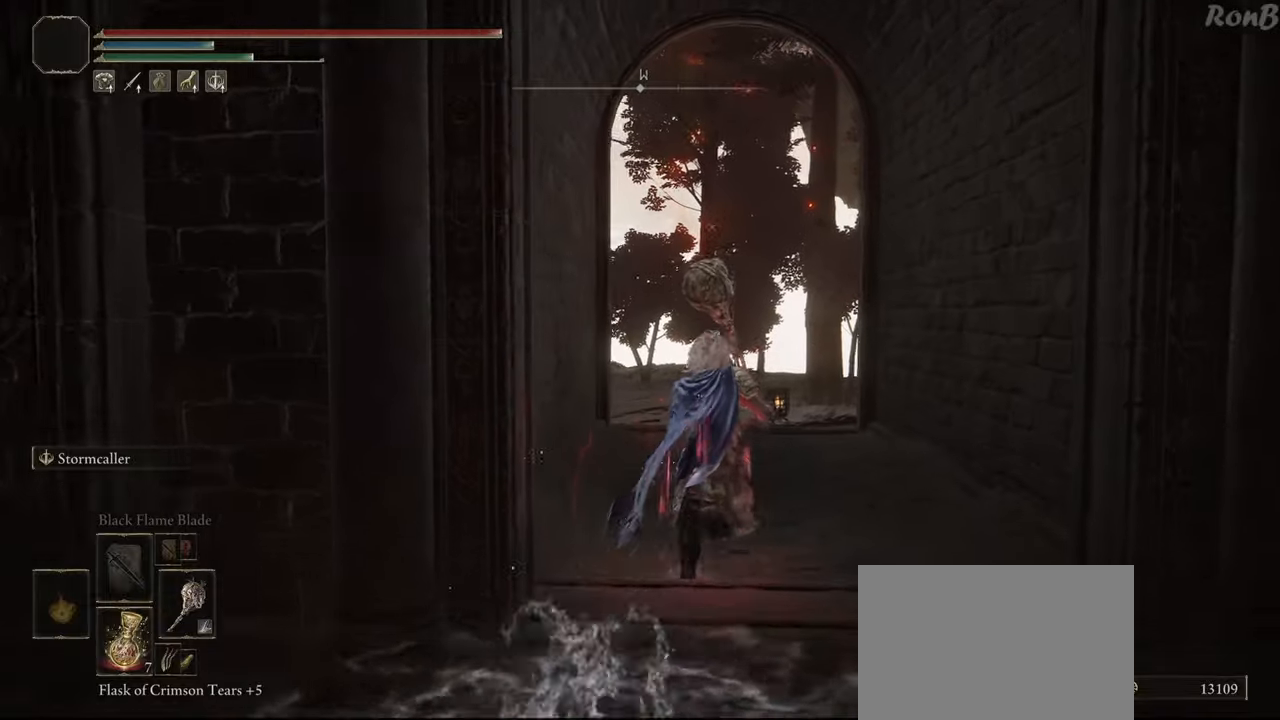
{"buttons": ["R2"], "left_stick": "up", "right_stick": "center", "events": [[233, "right_stick", "center"]]}
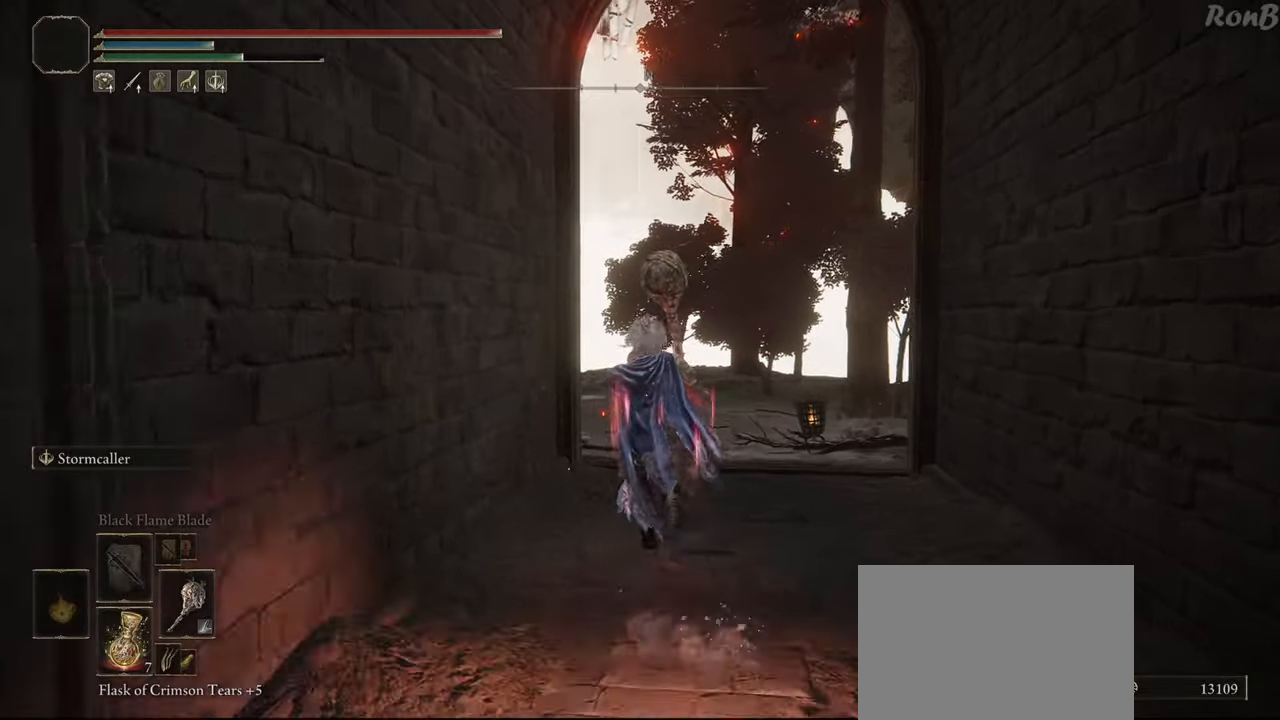
{"buttons": ["R2"], "left_stick": "up", "right_stick": "center", "events": [[50, "right_stick", "down"], [450, "right_stick", "center"]]}
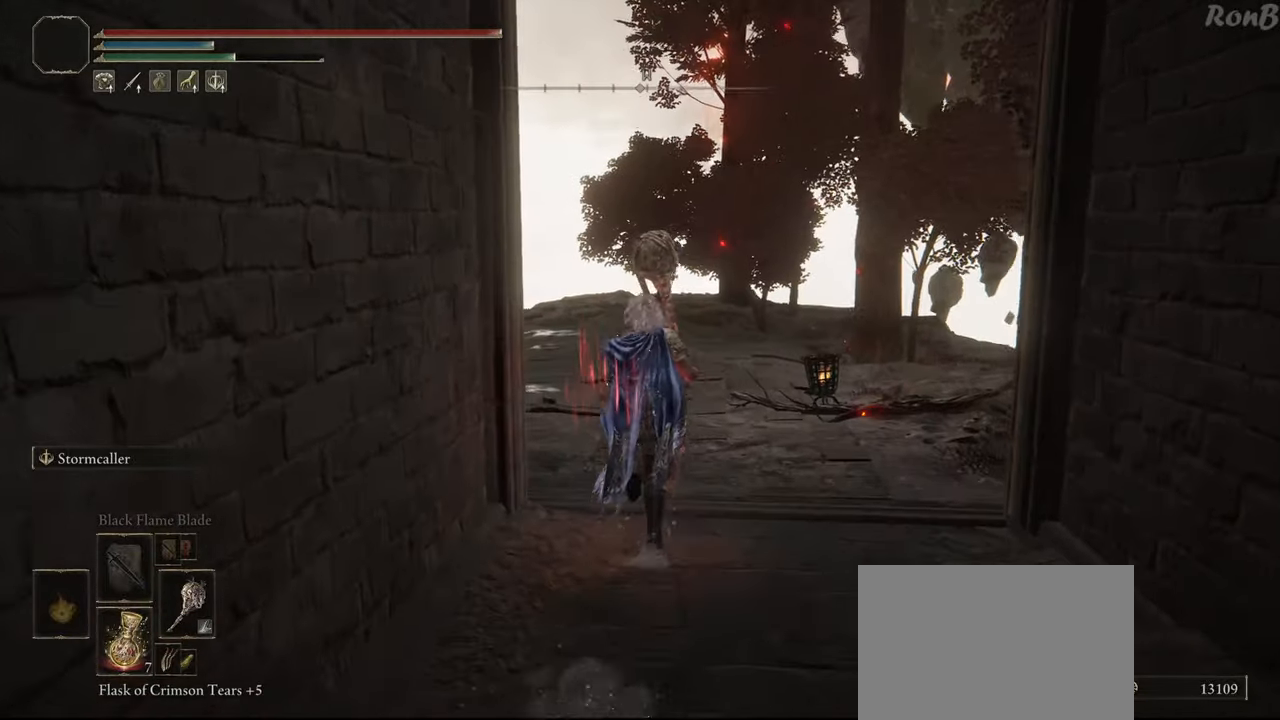
{"buttons": ["R2"], "left_stick": "up", "right_stick": "center", "events": []}
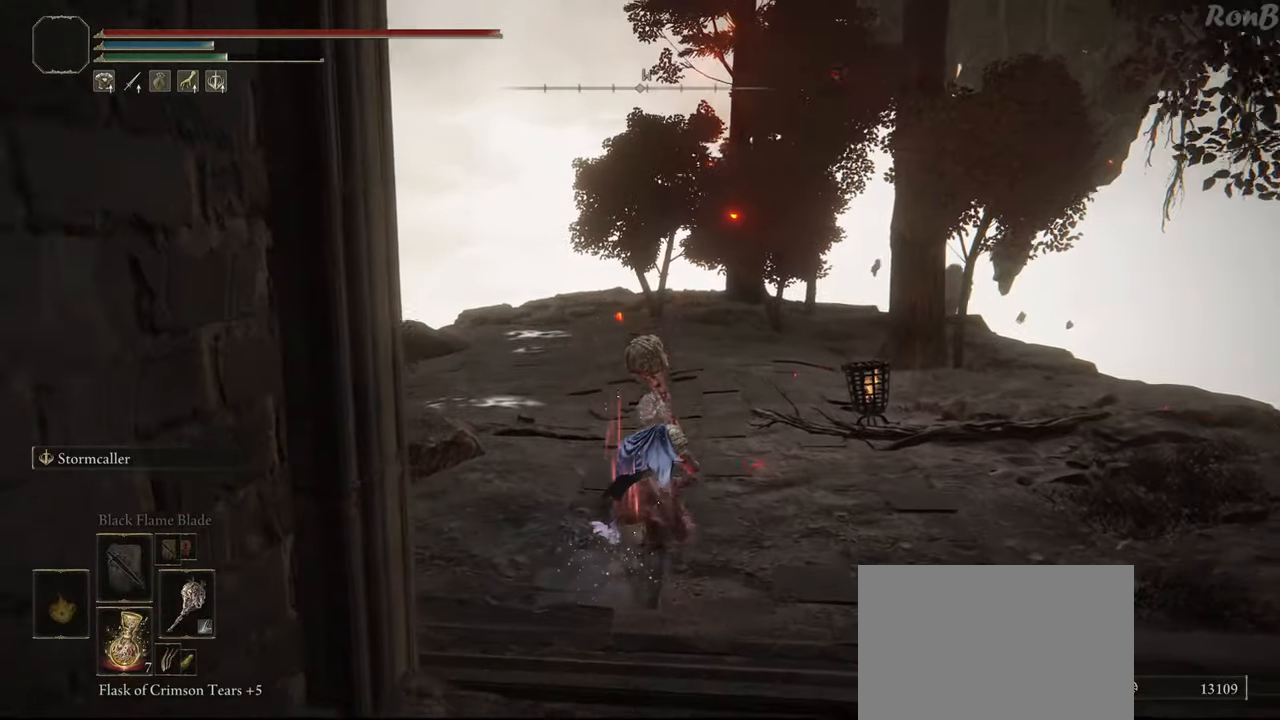
{"buttons": ["R2"], "left_stick": "up", "right_stick": "center", "events": [[250, "right_stick", "down"], [433, "right_stick", "center"]]}
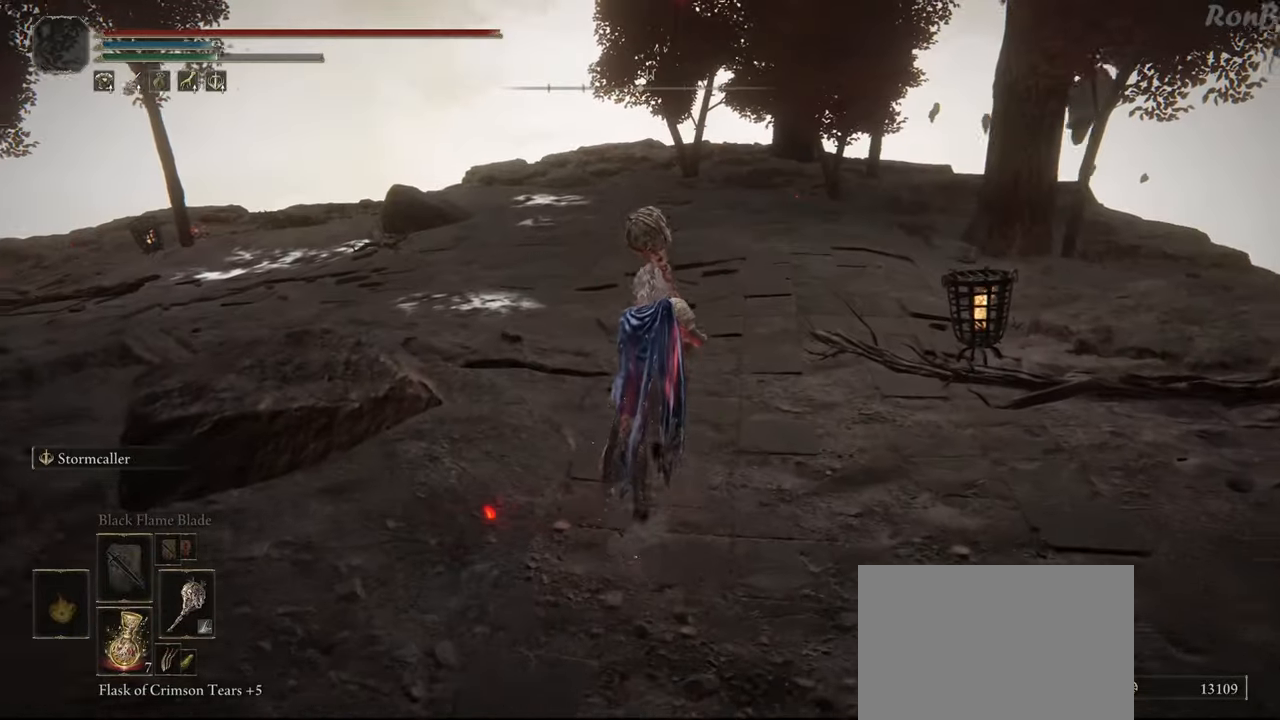
{"buttons": ["R2"], "left_stick": "up", "right_stick": "center", "events": [[233, "right_stick", "left"], [333, "right_stick", "center"]]}
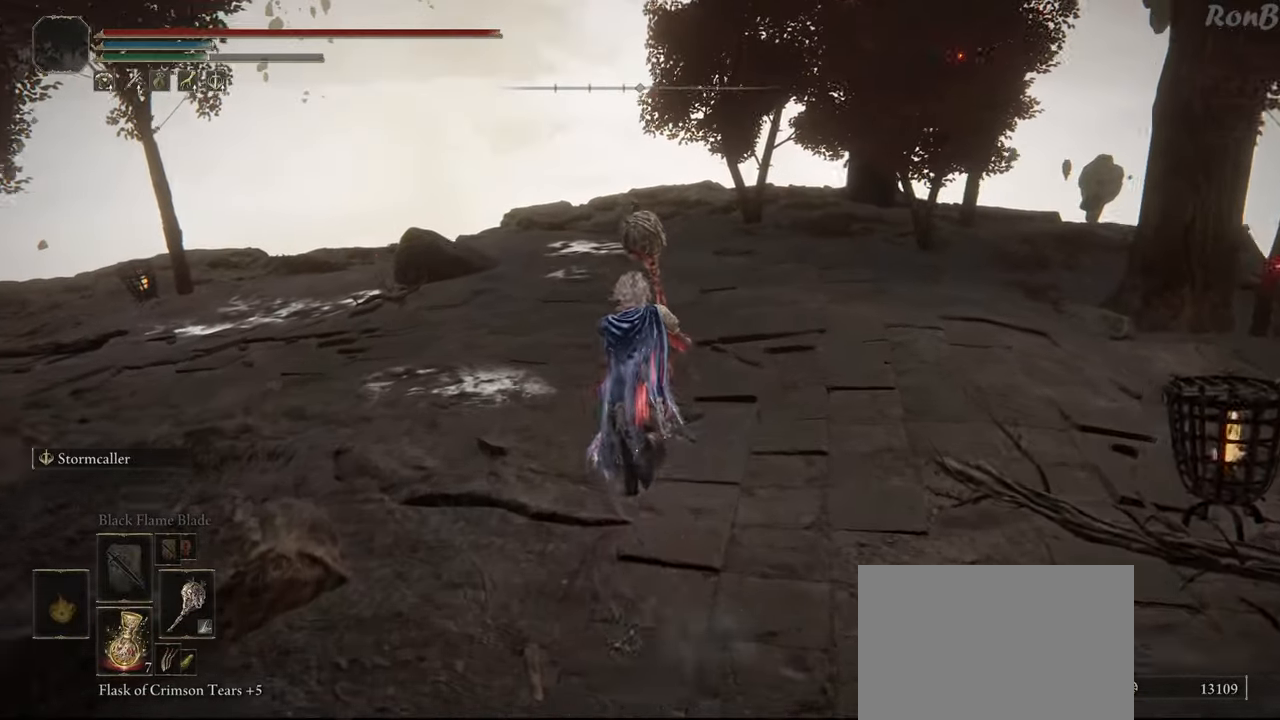
{"buttons": ["R2"], "left_stick": "up", "right_stick": "center", "events": []}
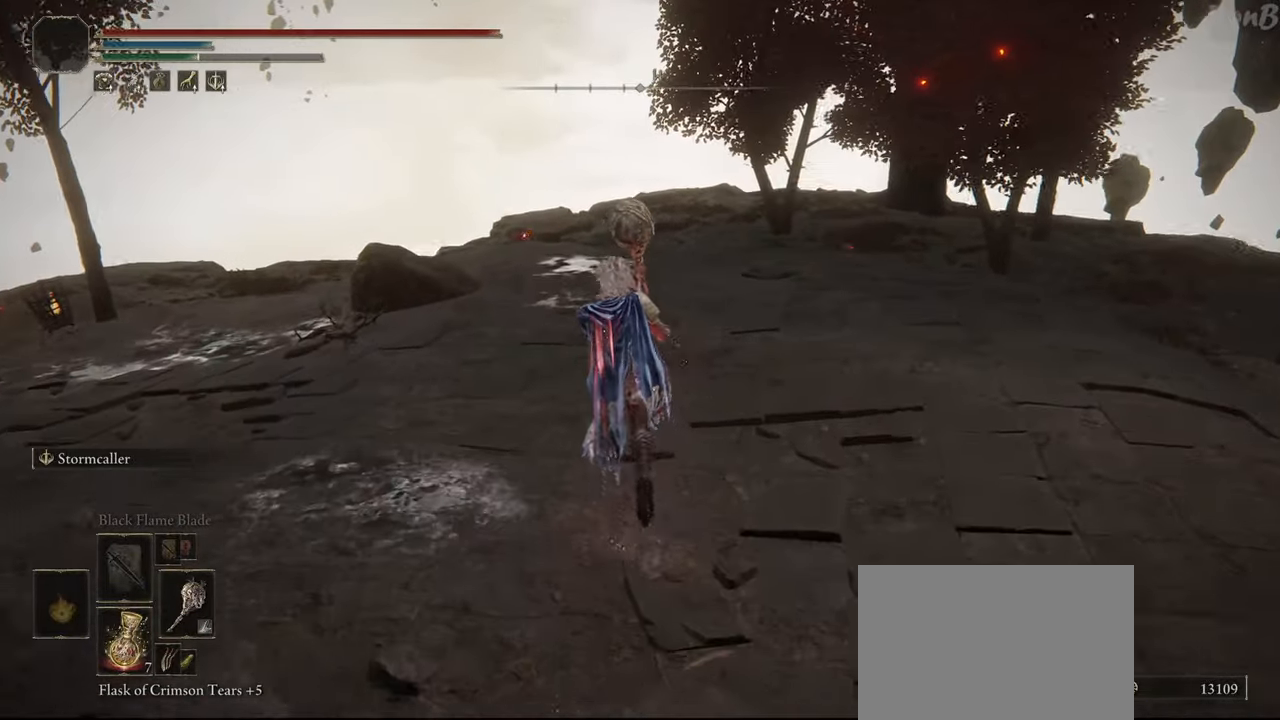
{"buttons": ["R2"], "left_stick": "up", "right_stick": "center", "events": []}
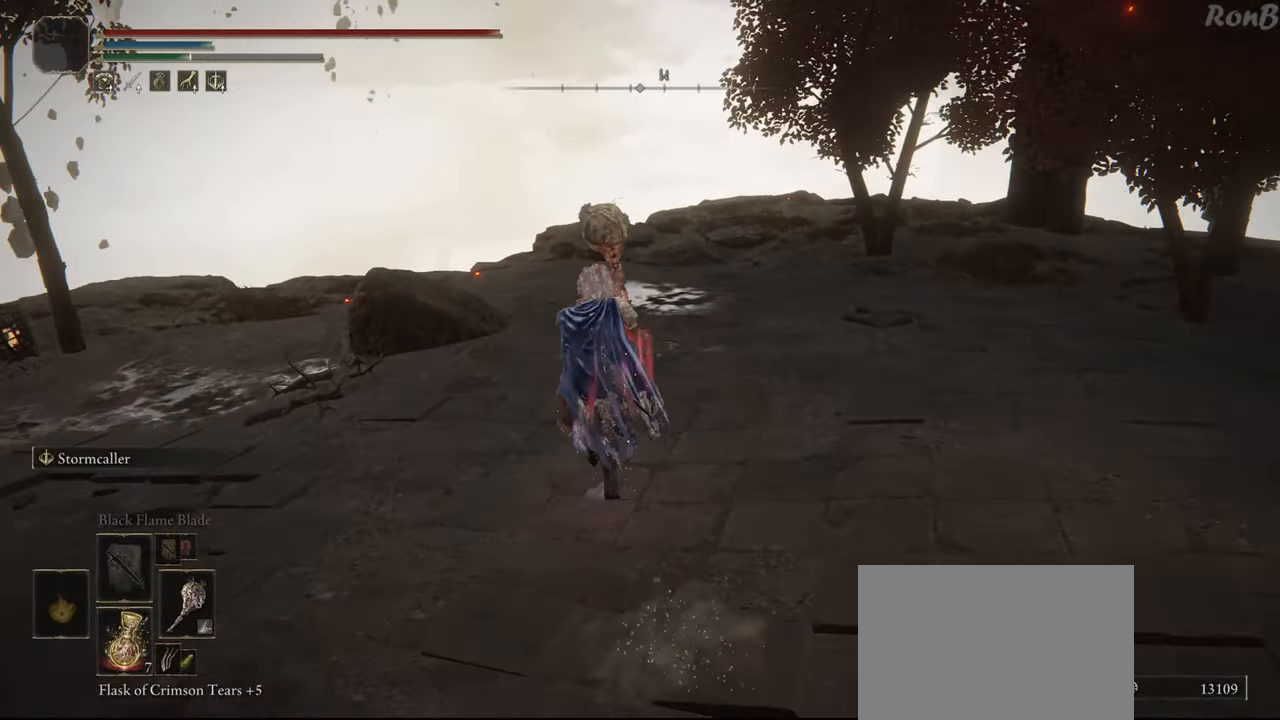
{"buttons": ["R2"], "left_stick": "up", "right_stick": "down", "events": [[200, "right_stick", "down"]]}
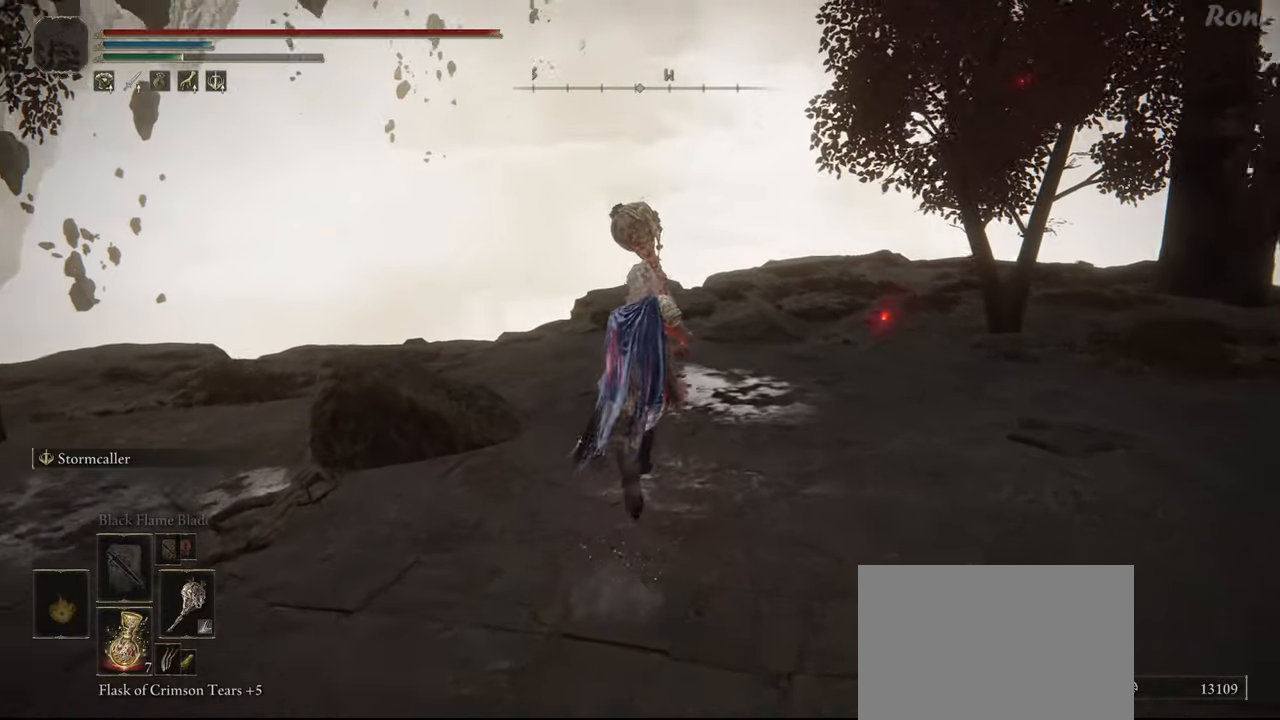
{"buttons": ["R2"], "left_stick": "up", "right_stick": "down-right", "events": [[450, "right_stick", "down-right"]]}
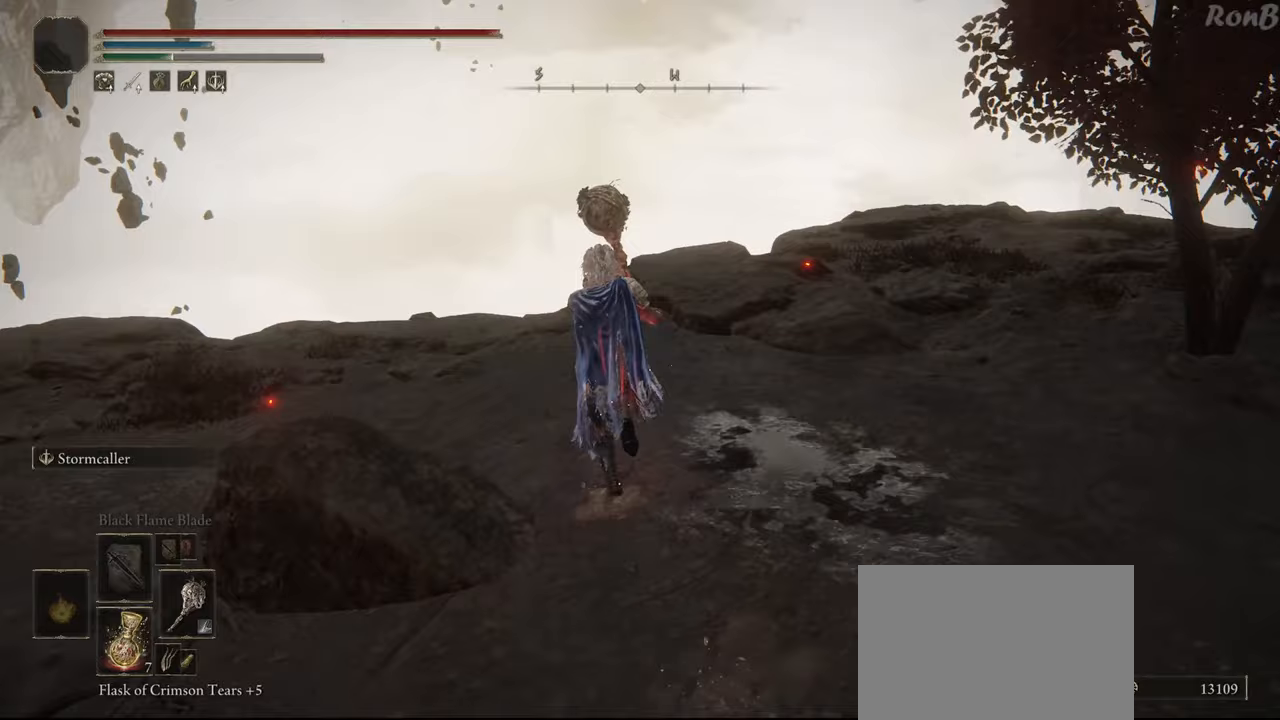
{"buttons": [], "left_stick": "up", "right_stick": "down-right", "events": [[500, "R2", "up"]]}
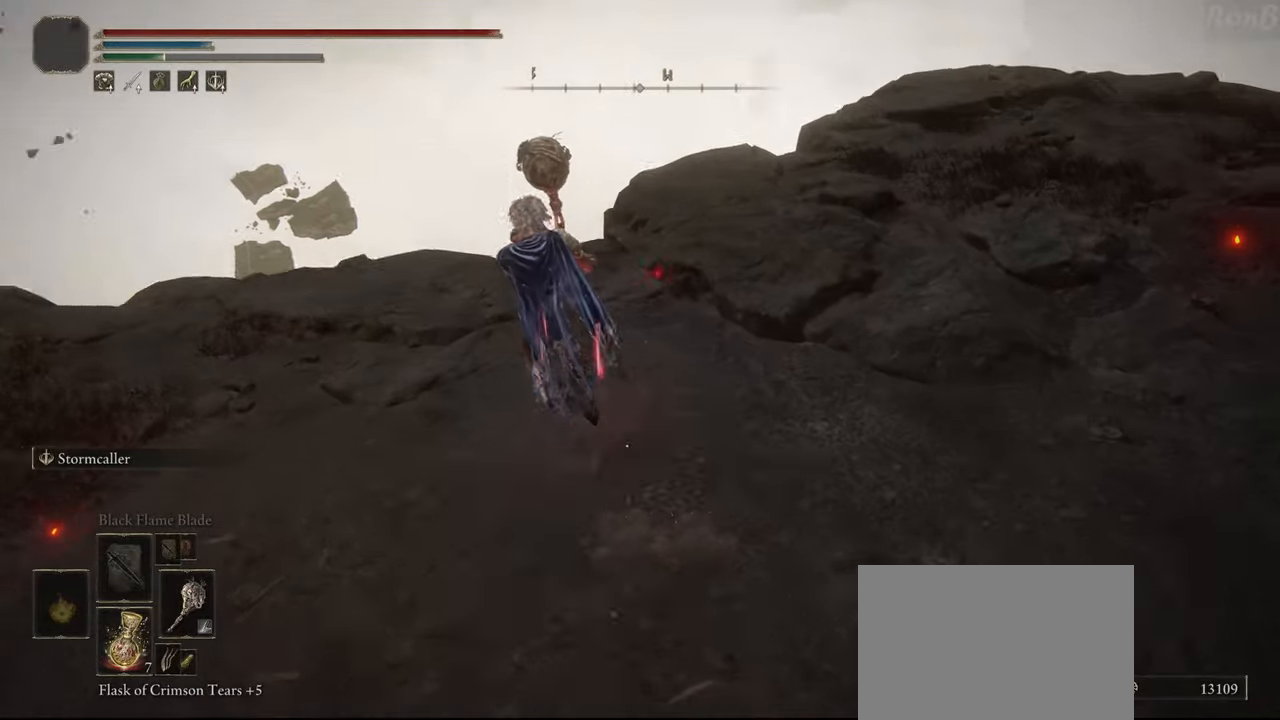
{"buttons": [], "left_stick": "up-left", "right_stick": "down-right", "events": [[33, "left_stick", "up-left"]]}
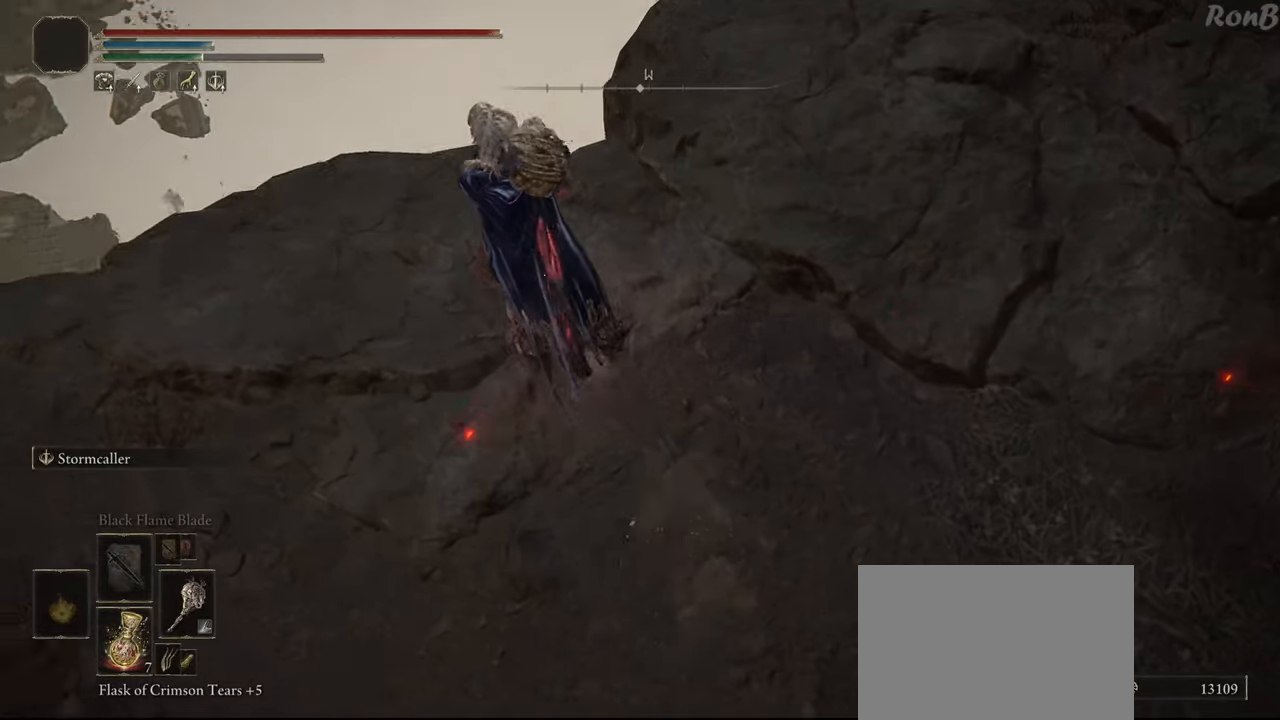
{"buttons": [], "left_stick": "up", "right_stick": "down-right", "events": [[50, "left_stick", "up"]]}
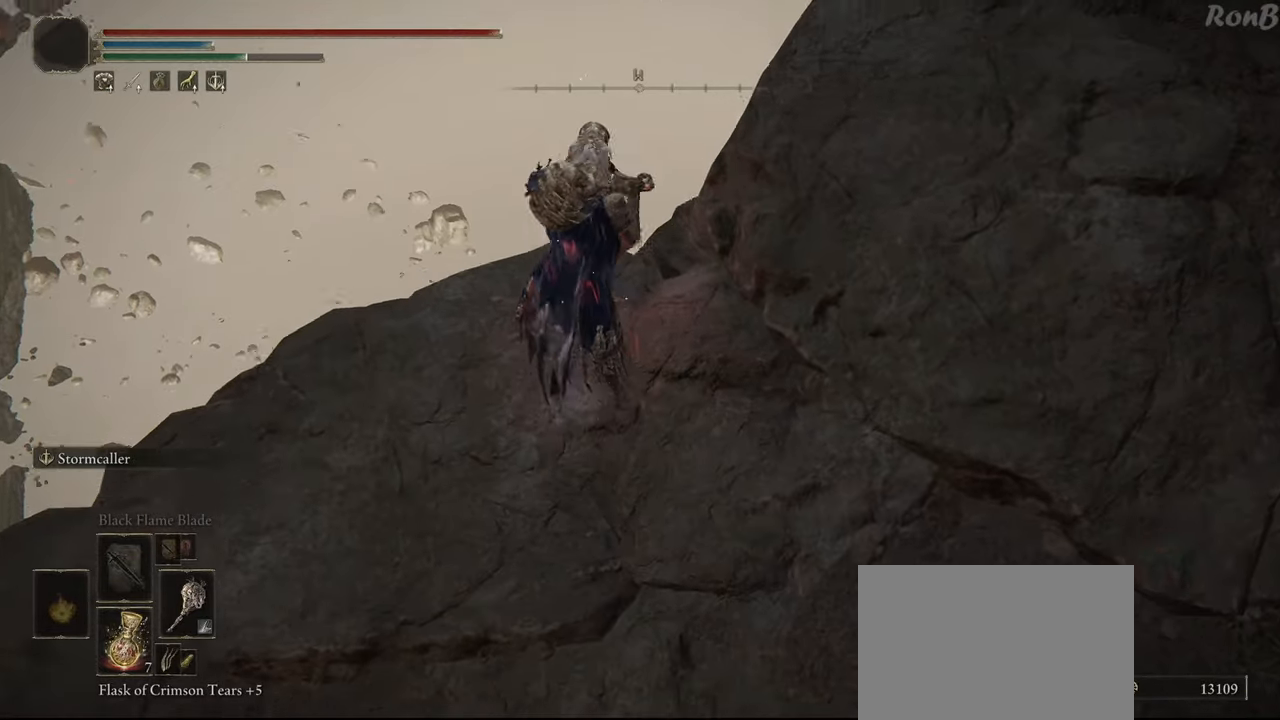
{"buttons": [], "left_stick": "up", "right_stick": "down-right", "events": []}